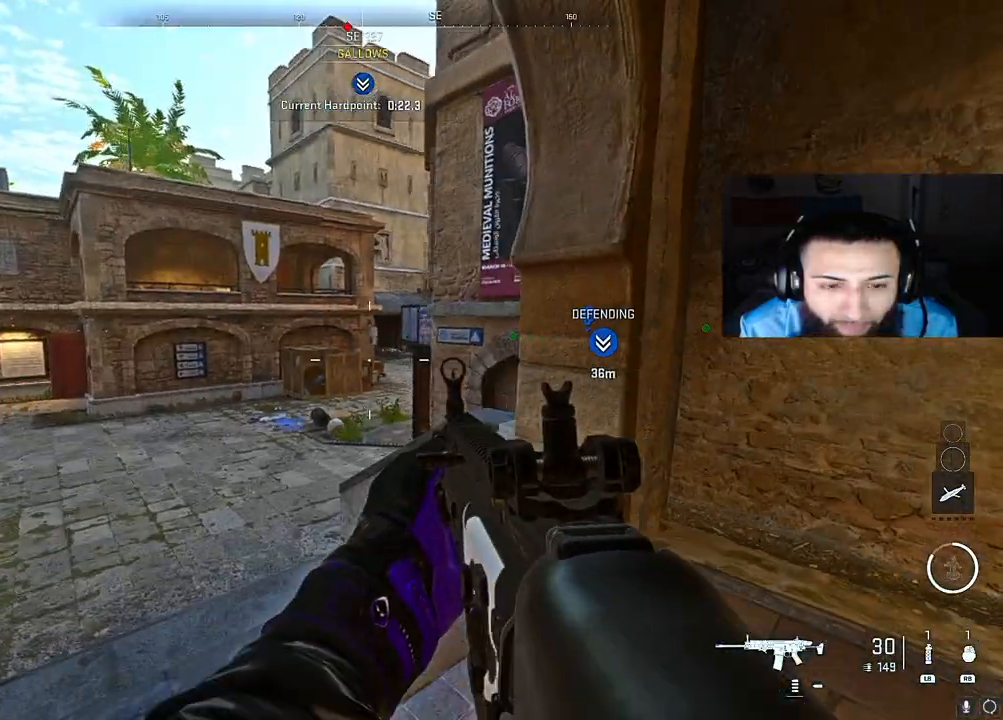
Gameplay with a controller (Xbox layout); each line is a JSON object with the inputs held at the frame after it. "events" lists button and stick changes between this image and that frame as [ms after this image, input, new state], when the widget could be followed in between. Not read: L3.
{"buttons": [], "left_stick": "right", "right_stick": "center", "events": [[167, "left_stick", "up"], [233, "left_stick", "right"], [283, "right_stick", "left"], [400, "right_stick", "center"]]}
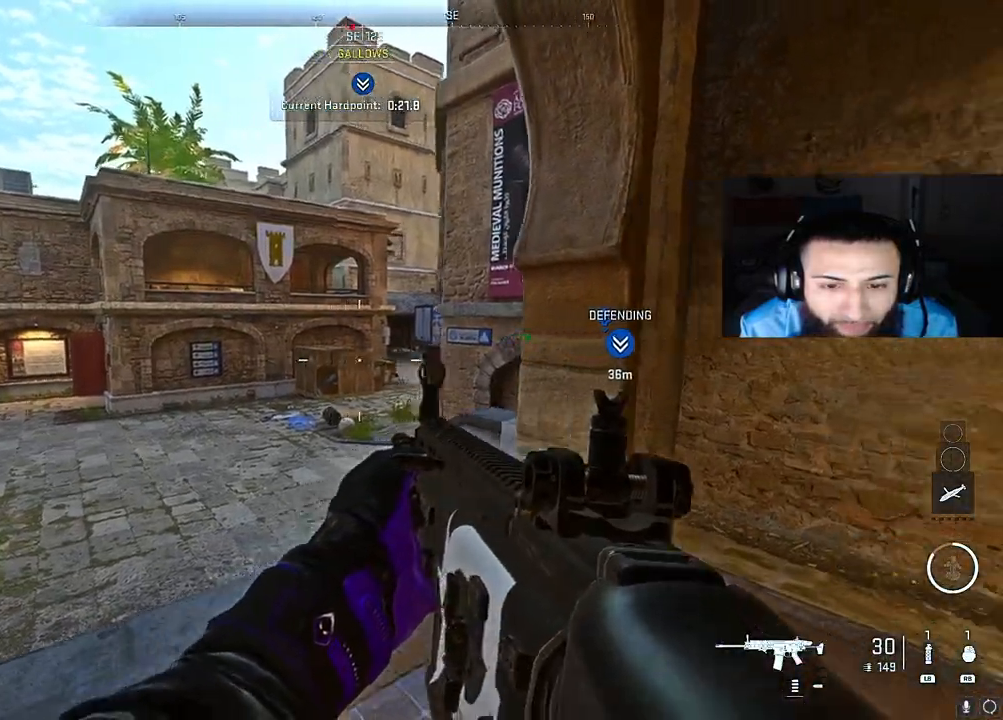
{"buttons": ["L1"], "left_stick": "up-left", "right_stick": "up", "events": [[83, "left_stick", "left"], [233, "left_stick", "center"], [233, "right_stick", "up-right"], [250, "L1", "down"], [317, "left_stick", "up-left"], [333, "right_stick", "center"], [450, "right_stick", "up"]]}
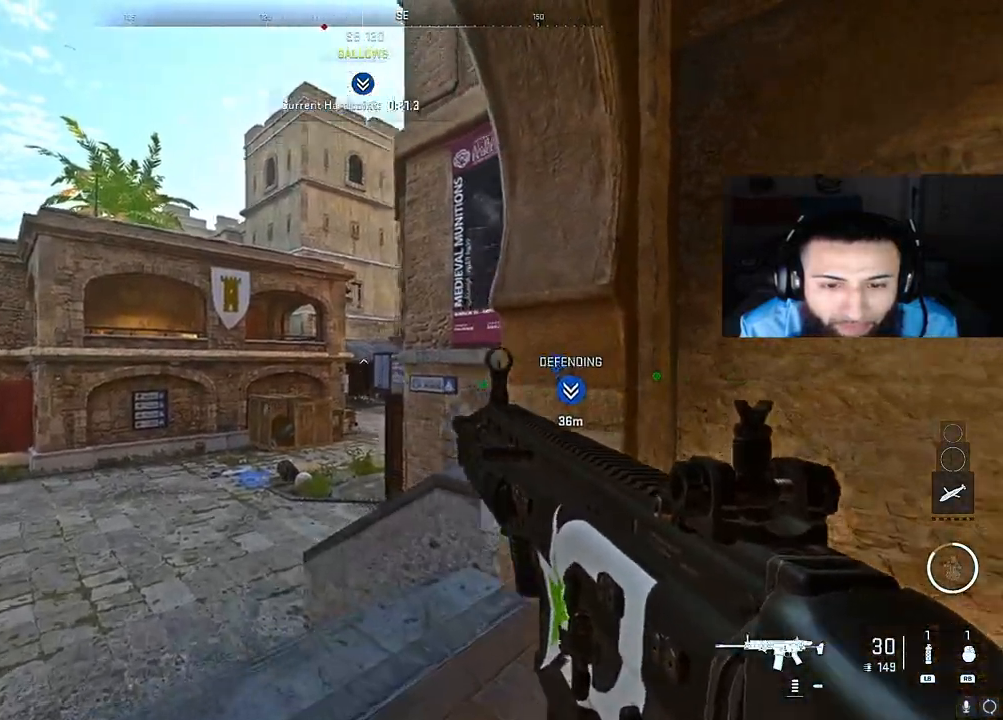
{"buttons": [], "left_stick": "down", "right_stick": "center", "events": [[33, "left_stick", "up"], [67, "right_stick", "center"], [117, "L1", "up"], [417, "left_stick", "right"], [500, "left_stick", "down"]]}
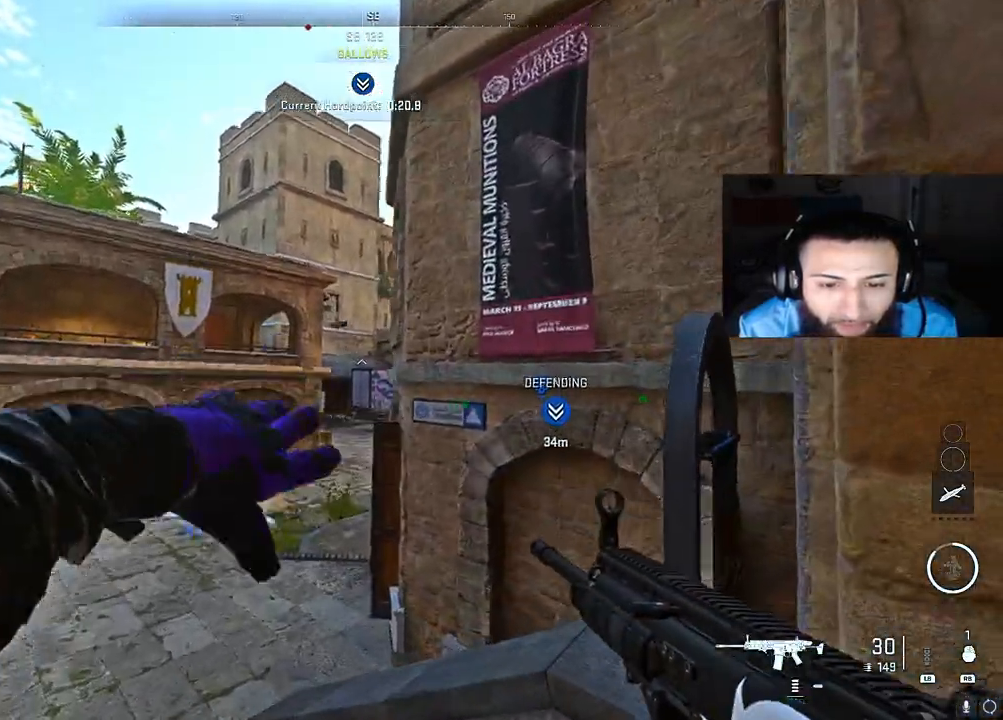
{"buttons": [], "left_stick": "down", "right_stick": "up-right", "events": [[233, "right_stick", "down"], [433, "right_stick", "up-right"]]}
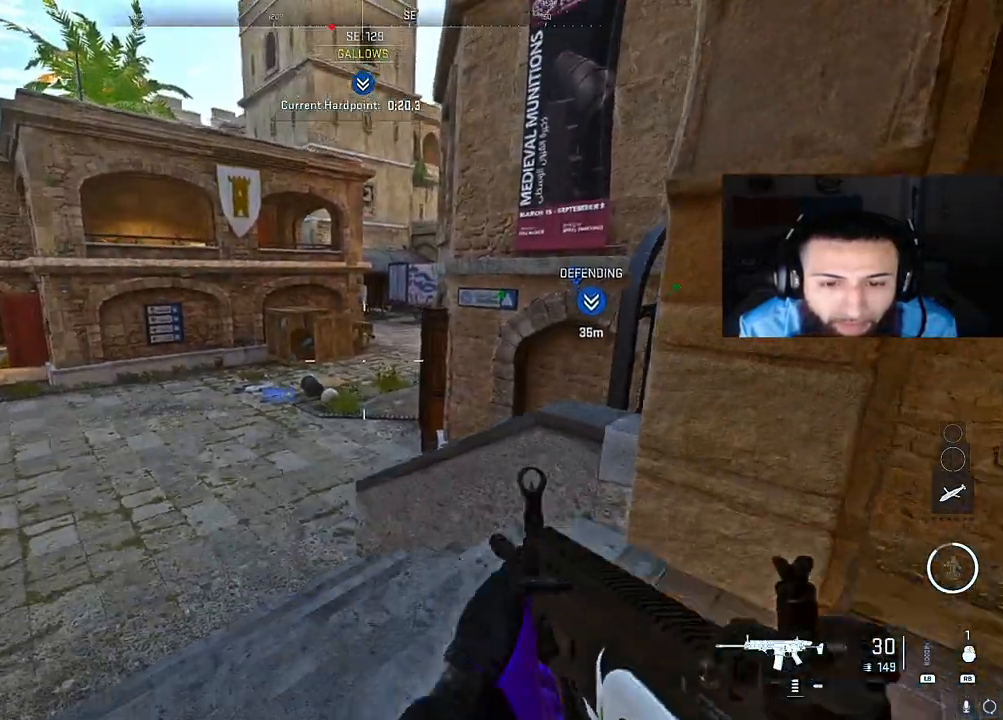
{"buttons": [], "left_stick": "down-left", "right_stick": "center", "events": [[50, "right_stick", "center"], [133, "right_stick", "up"], [283, "right_stick", "center"], [433, "left_stick", "down-left"]]}
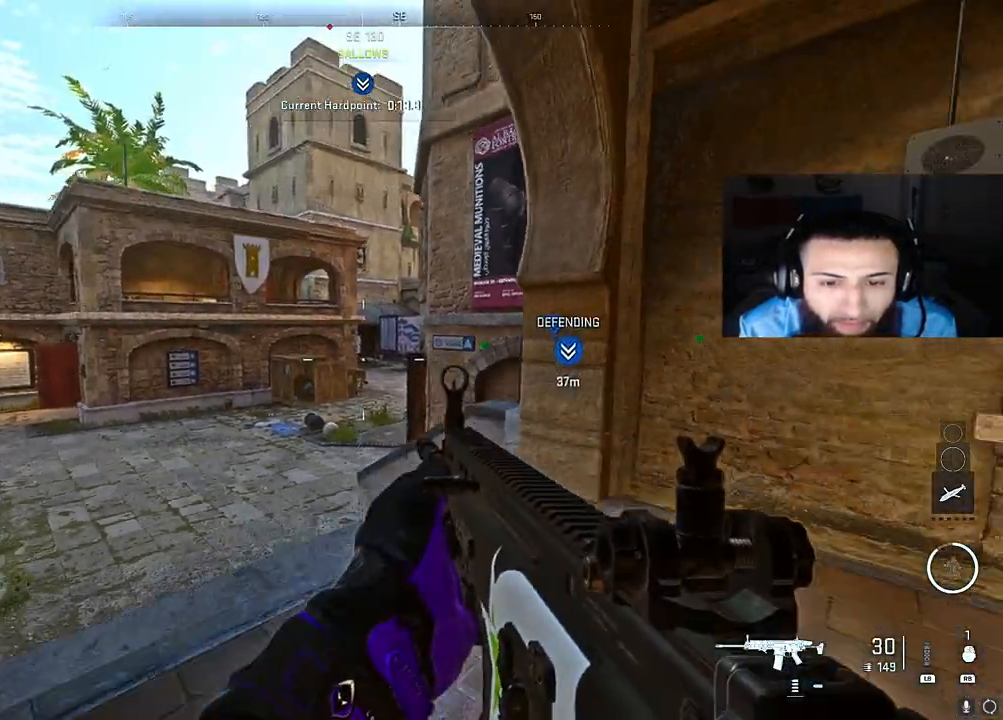
{"buttons": [], "left_stick": "right", "right_stick": "center", "events": [[117, "left_stick", "center"], [367, "left_stick", "right"]]}
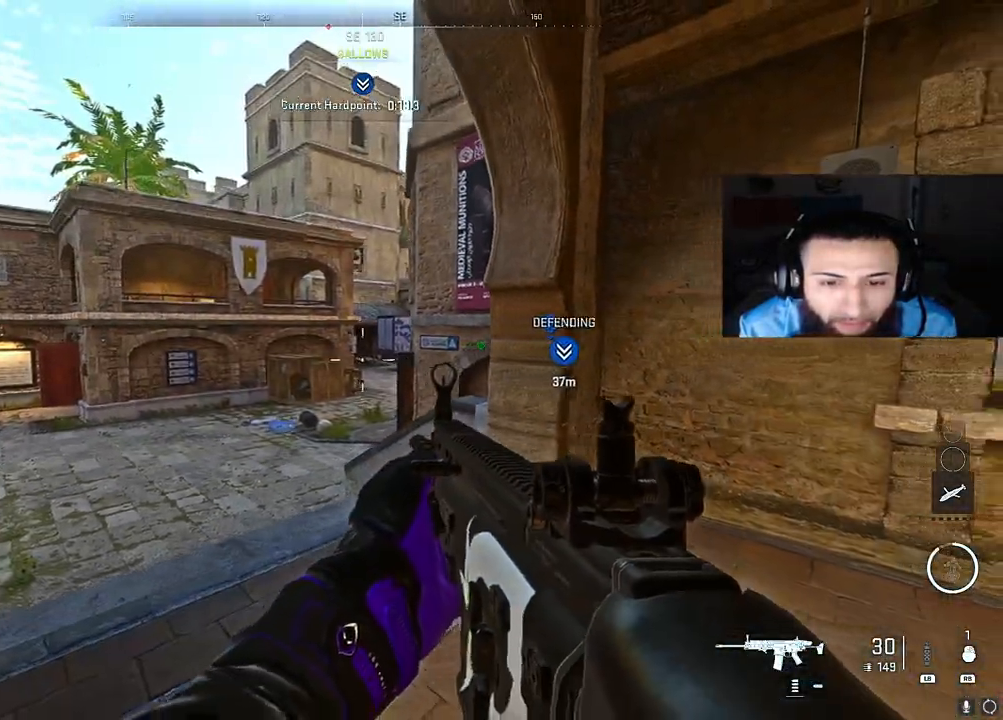
{"buttons": [], "left_stick": "down-right", "right_stick": "left", "events": [[267, "right_stick", "left"], [350, "A", "down"], [500, "A", "up"], [500, "left_stick", "down-right"]]}
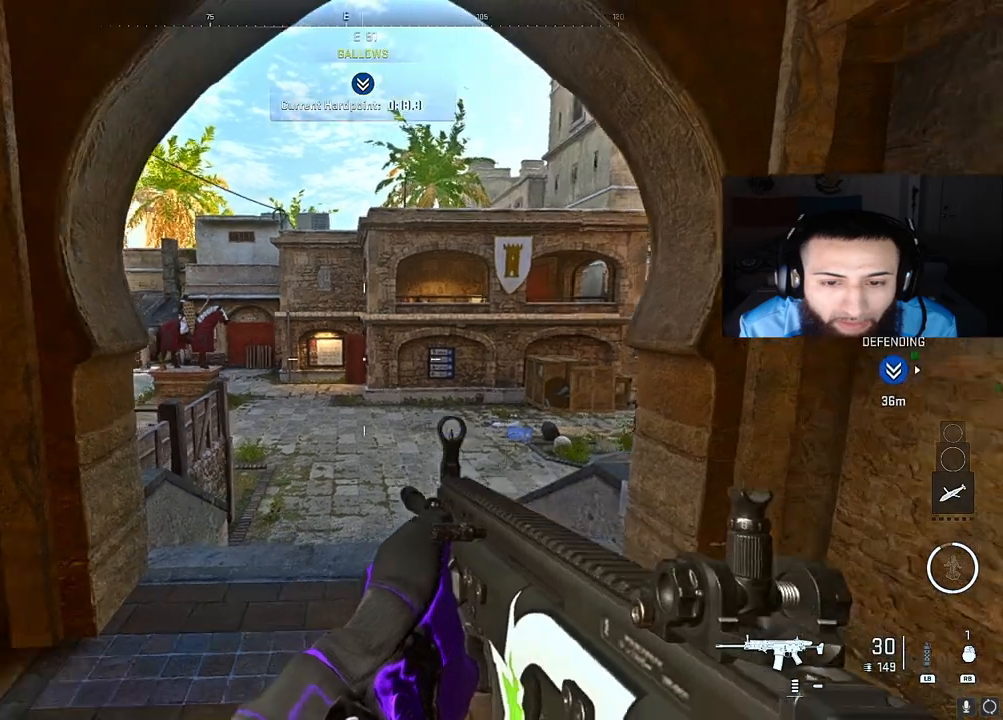
{"buttons": ["L2"], "left_stick": "down-right", "right_stick": "right", "events": [[67, "L2", "down"], [83, "right_stick", "center"], [417, "right_stick", "right"]]}
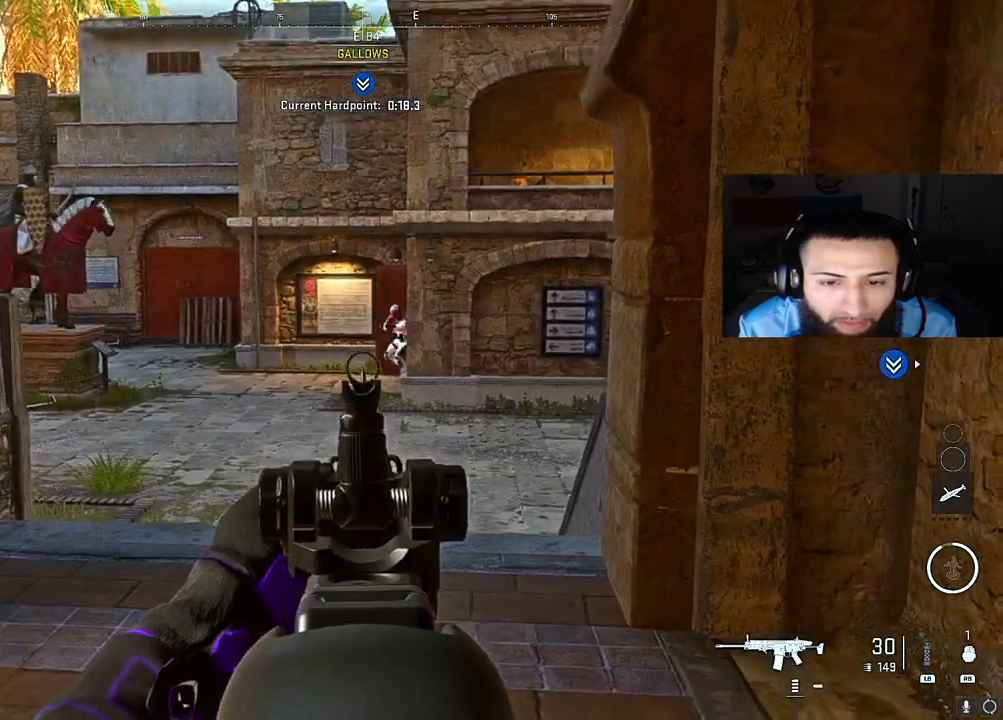
{"buttons": ["B", "L2", "R2"], "left_stick": "down-left", "right_stick": "left", "events": [[50, "right_stick", "center"], [83, "left_stick", "down-left"], [183, "R2", "down"], [183, "right_stick", "up-right"], [300, "right_stick", "center"], [350, "B", "down"], [350, "right_stick", "down-left"], [500, "right_stick", "left"]]}
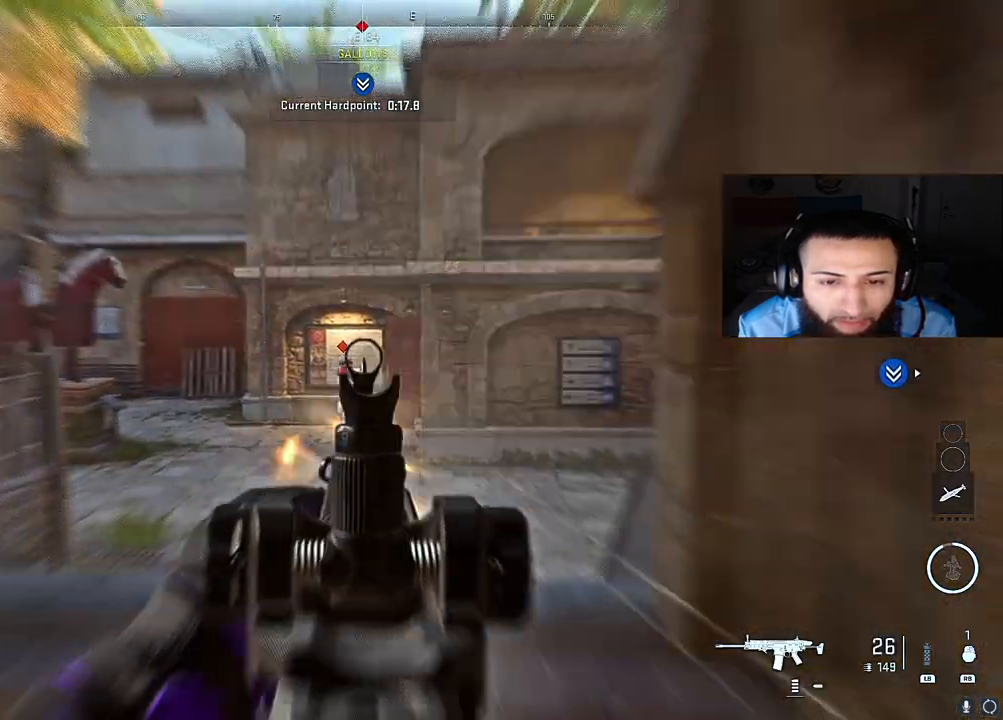
{"buttons": ["B", "L2", "R2"], "left_stick": "down-left", "right_stick": "down-left", "events": [[167, "right_stick", "down"], [333, "right_stick", "down-right"], [483, "right_stick", "down-left"]]}
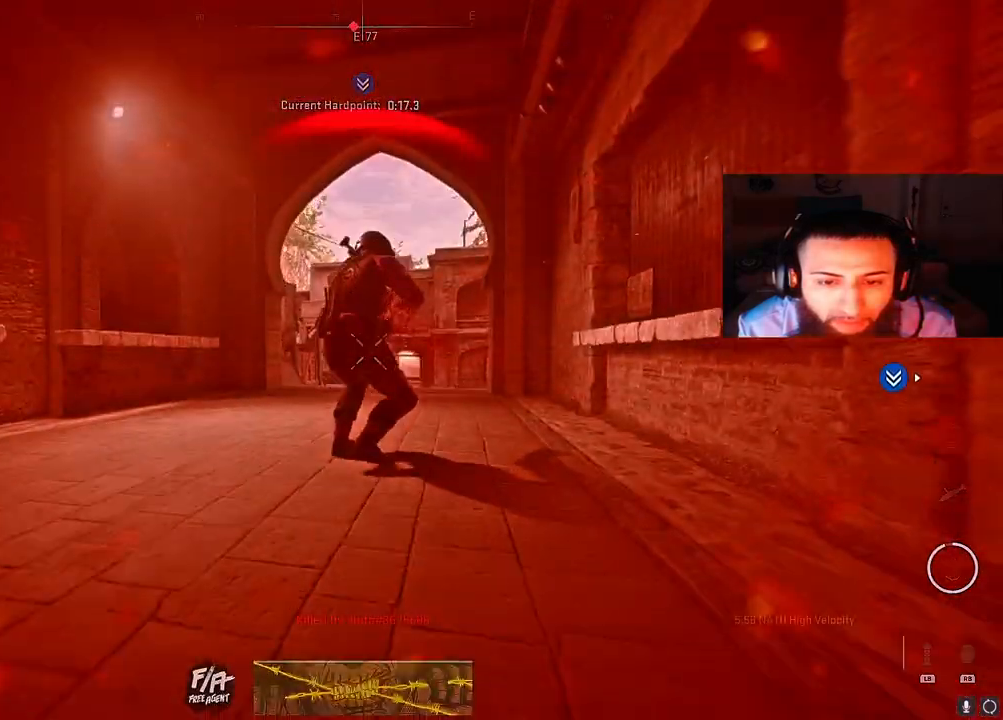
{"buttons": ["SELECT"], "left_stick": "center", "right_stick": "center", "events": [[117, "B", "up"], [117, "right_stick", "center"], [150, "left_stick", "center"], [167, "L2", "up"], [250, "R2", "up"], [500, "SELECT", "down"]]}
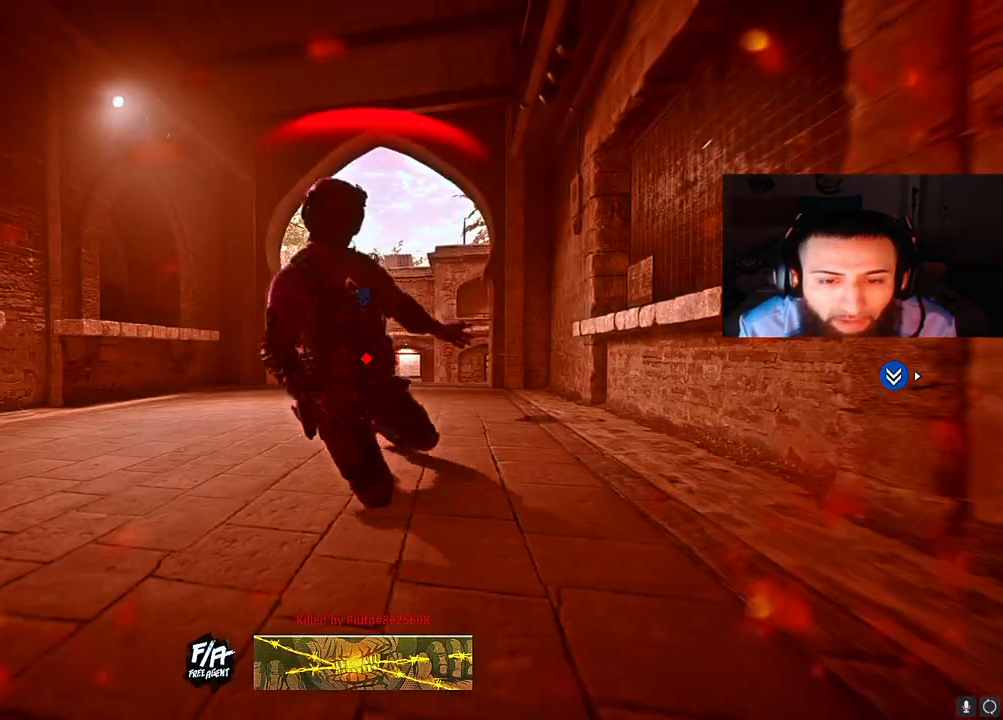
{"buttons": ["SELECT"], "left_stick": "center", "right_stick": "center", "events": [[150, "SELECT", "up"], [483, "SELECT", "down"]]}
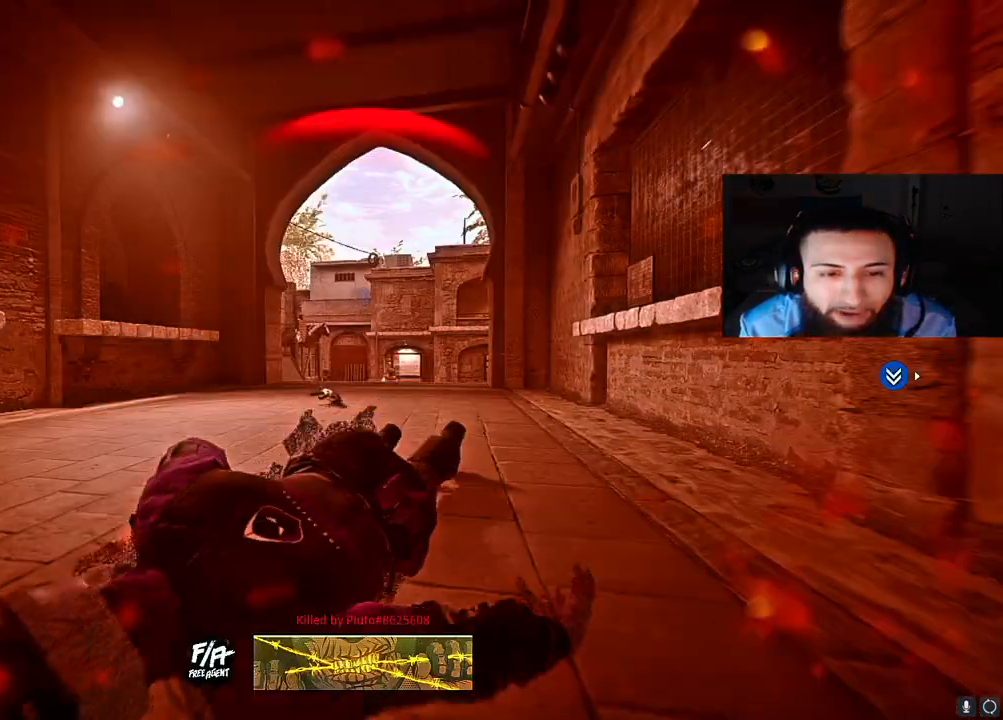
{"buttons": [], "left_stick": "center", "right_stick": "center", "events": [[133, "SELECT", "up"], [400, "X", "down"], [483, "X", "up"]]}
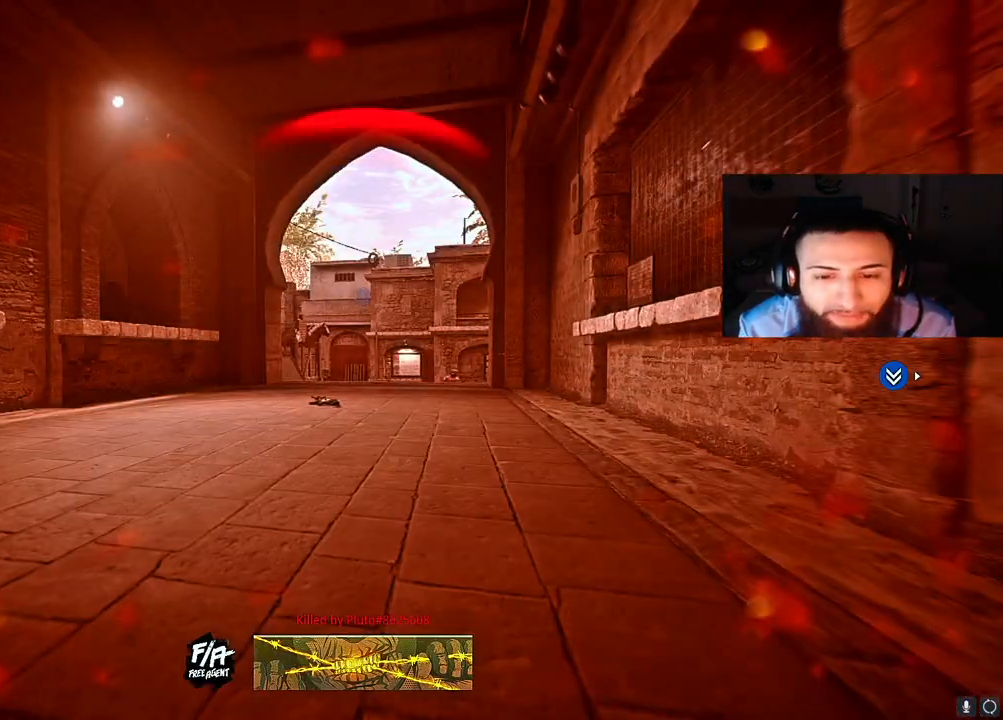
{"buttons": [], "left_stick": "center", "right_stick": "center", "events": []}
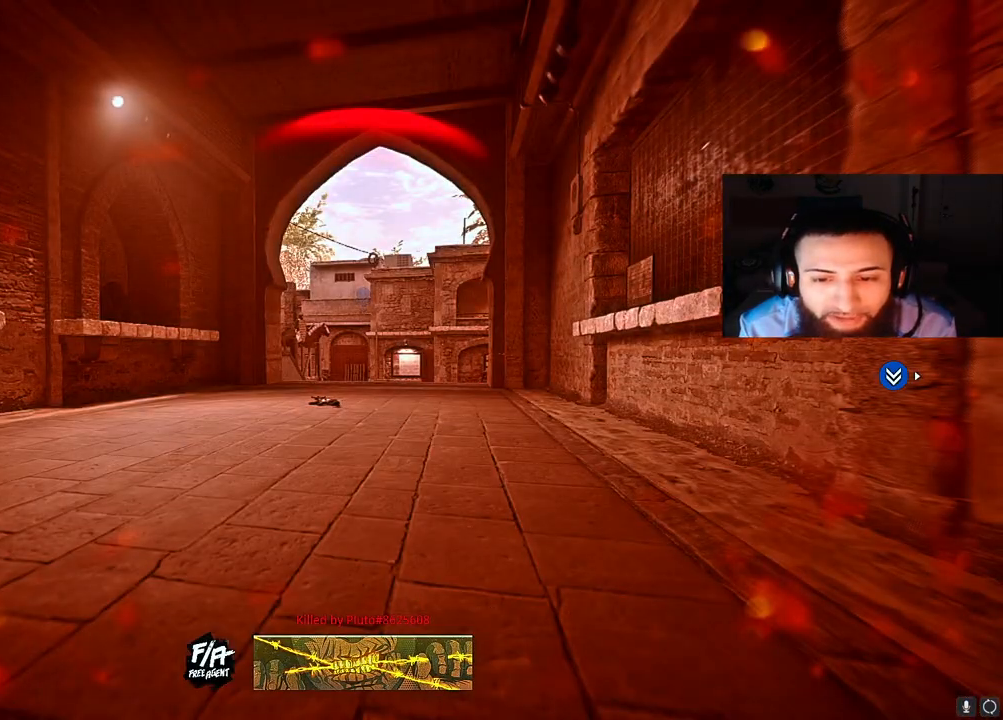
{"buttons": [], "left_stick": "center", "right_stick": "center", "events": []}
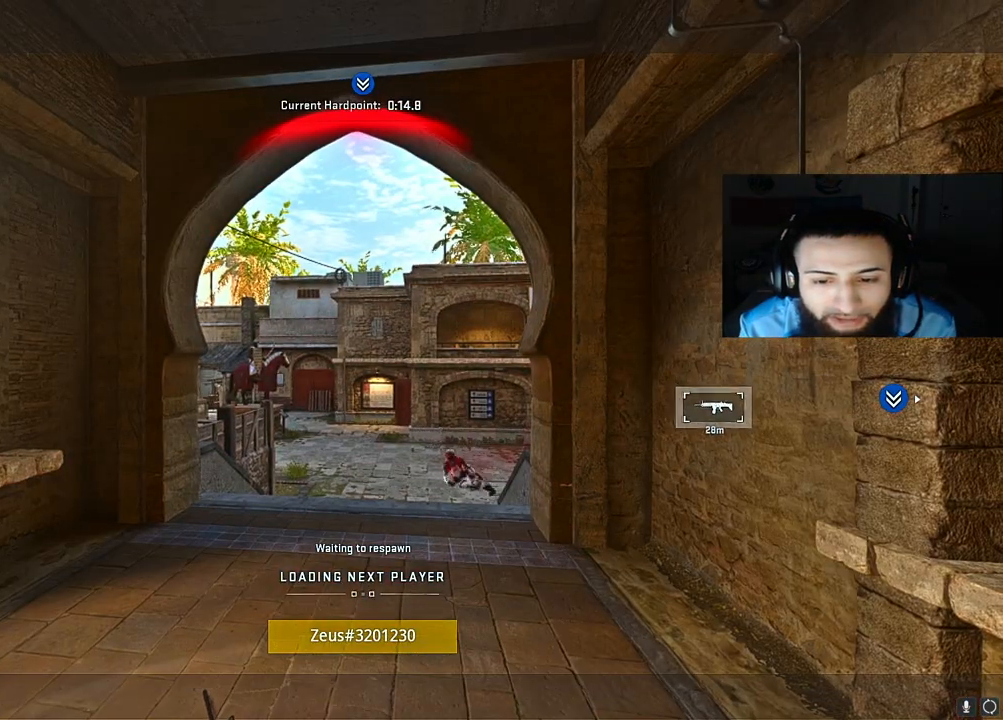
{"buttons": [], "left_stick": "center", "right_stick": "center", "events": []}
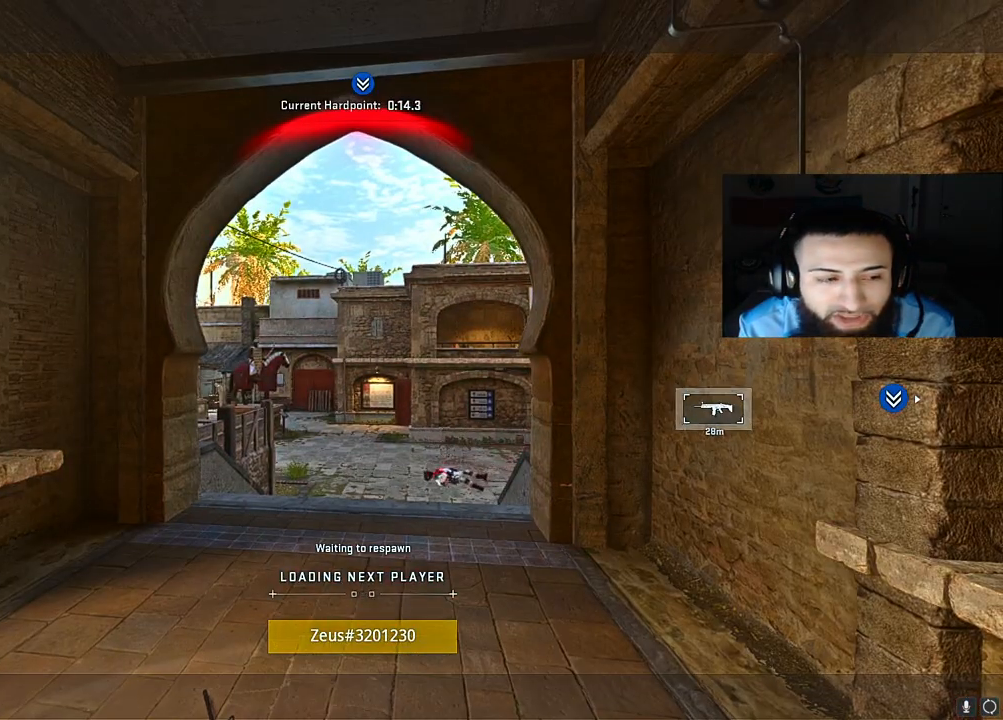
{"buttons": [], "left_stick": "center", "right_stick": "center", "events": []}
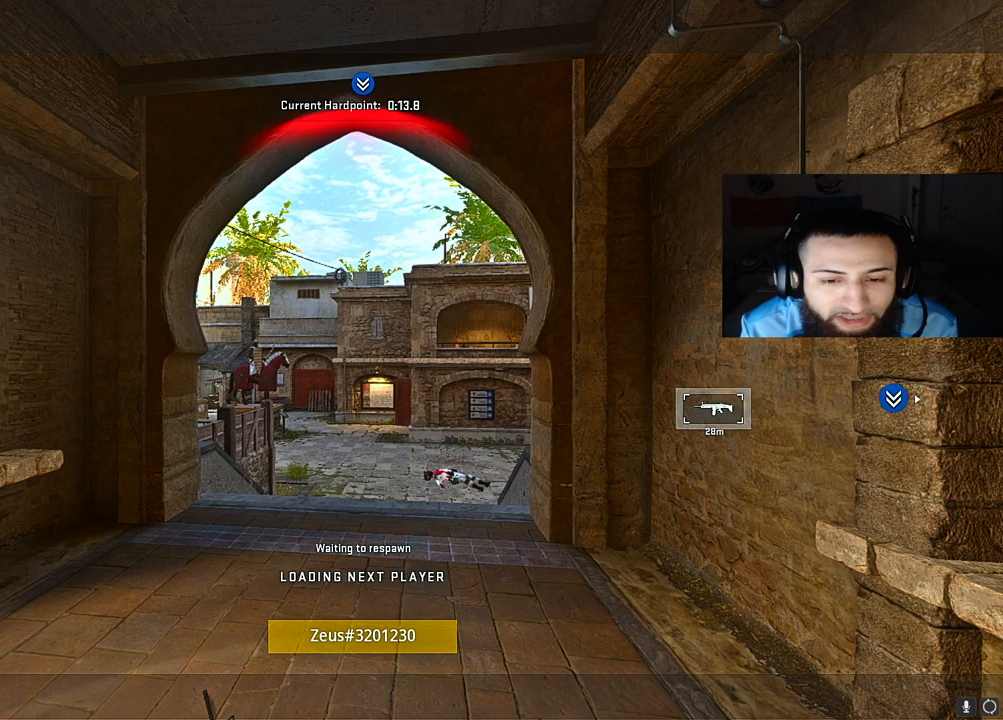
{"buttons": [], "left_stick": "center", "right_stick": "center", "events": []}
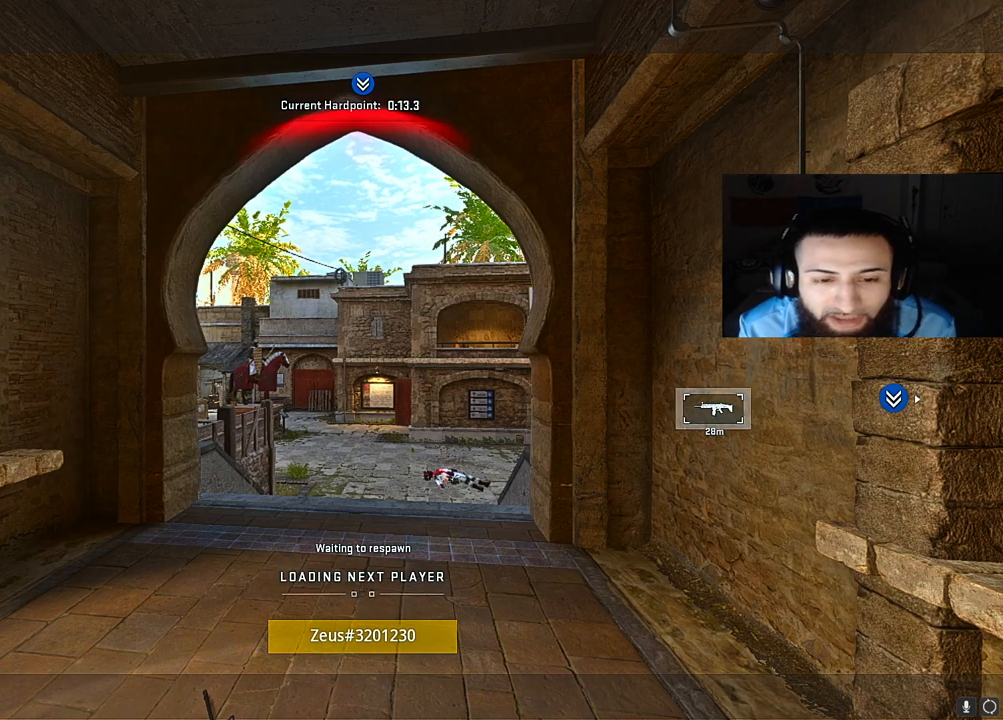
{"buttons": [], "left_stick": "center", "right_stick": "center", "events": []}
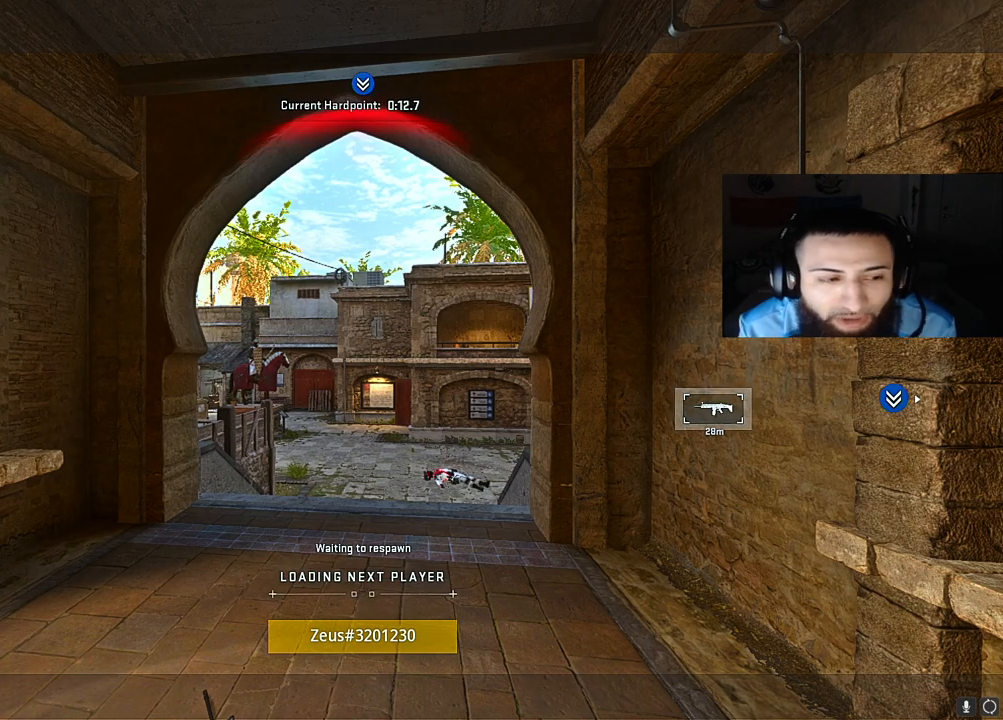
{"buttons": [], "left_stick": "center", "right_stick": "center", "events": []}
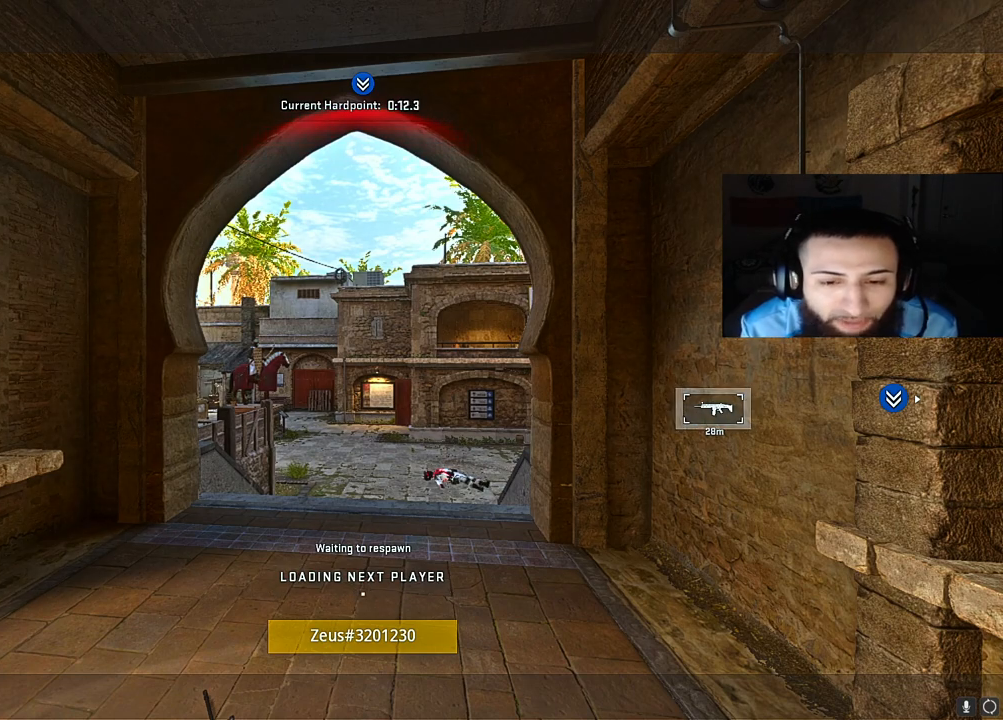
{"buttons": [], "left_stick": "up", "right_stick": "center", "events": [[100, "left_stick", "up"]]}
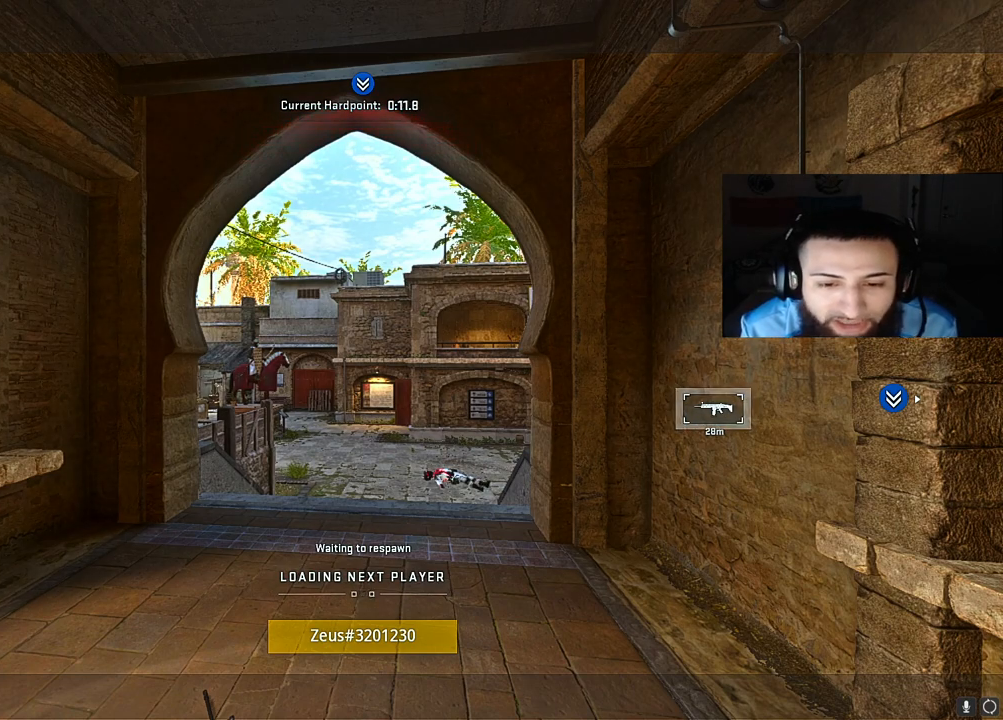
{"buttons": ["Y"], "left_stick": "up", "right_stick": "left", "events": [[417, "Y", "down"], [417, "right_stick", "left"]]}
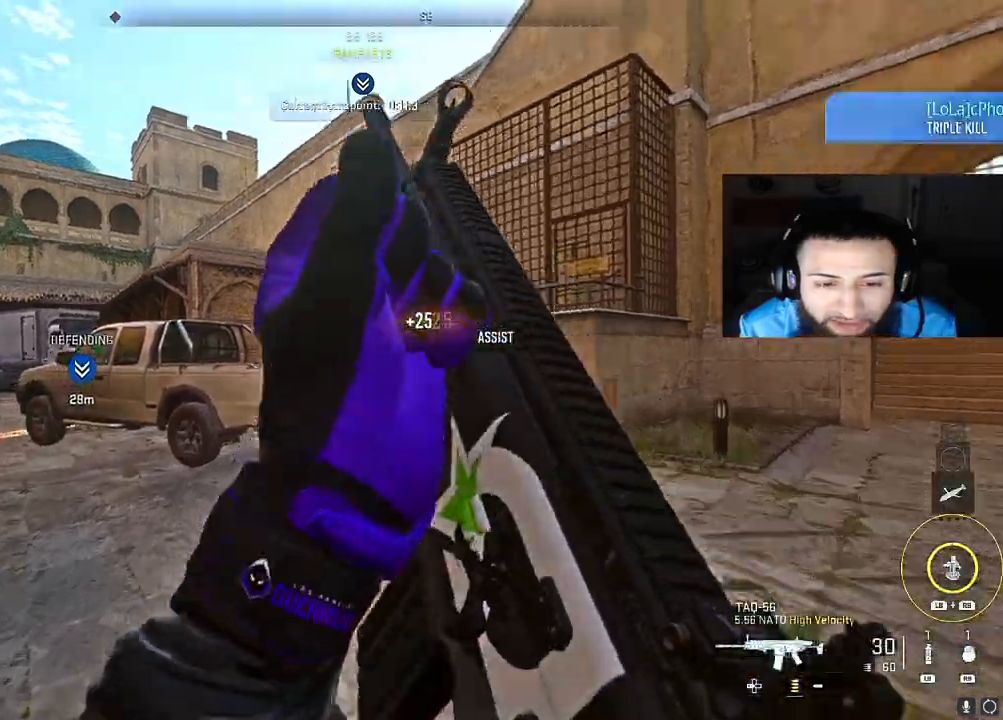
{"buttons": [], "left_stick": "down-left", "right_stick": "left", "events": [[33, "Y", "up"], [167, "right_stick", "center"], [233, "right_stick", "left"], [267, "left_stick", "down-left"]]}
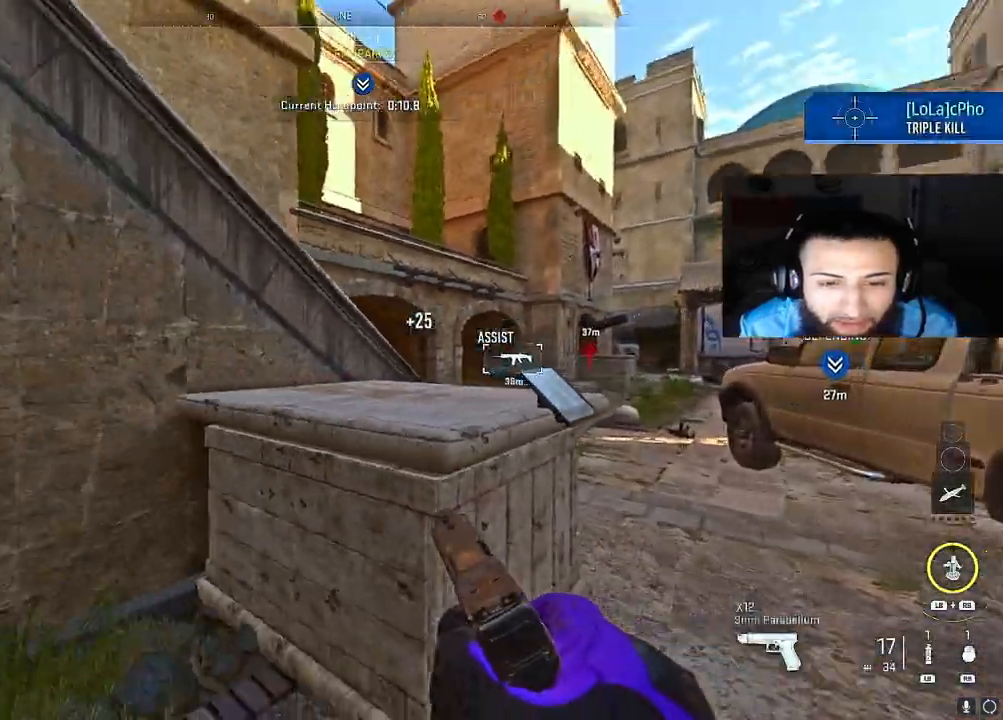
{"buttons": [], "left_stick": "up-left", "right_stick": "left", "events": [[83, "left_stick", "up-left"], [183, "left_stick", "left"], [367, "left_stick", "up-left"]]}
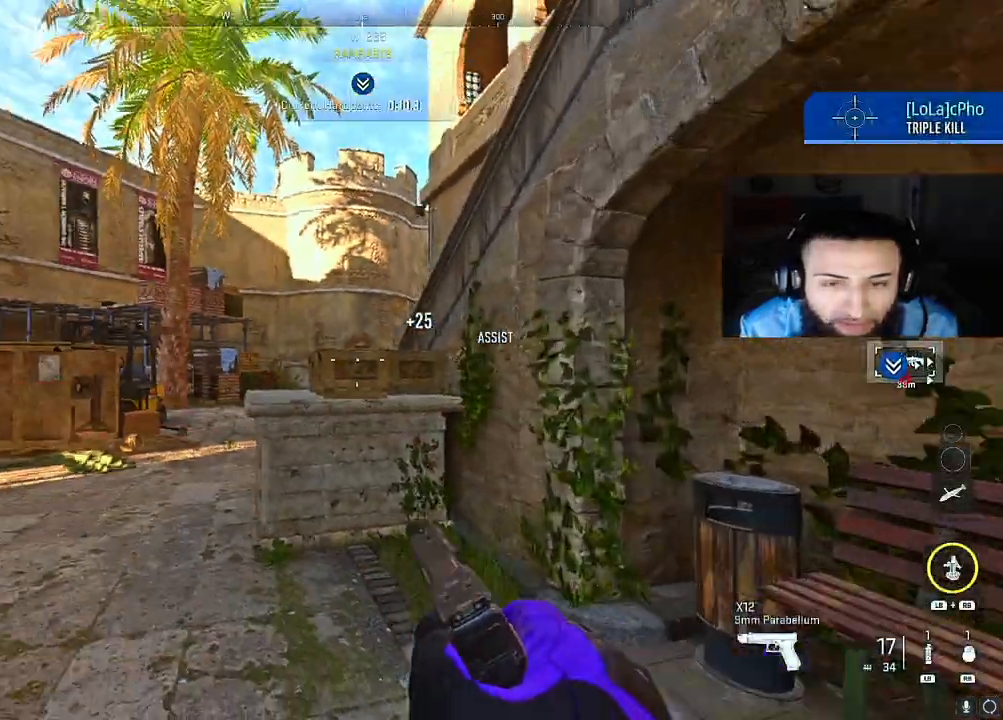
{"buttons": [], "left_stick": "up-left", "right_stick": "right", "events": [[83, "right_stick", "center"], [250, "right_stick", "right"]]}
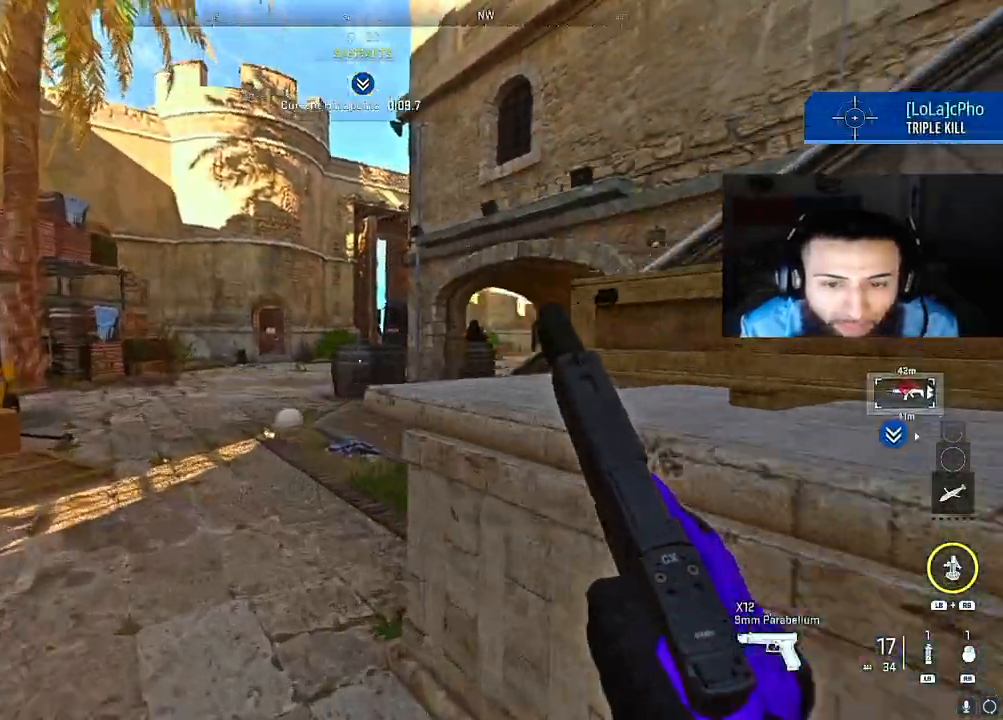
{"buttons": [], "left_stick": "up-left", "right_stick": "center", "events": [[33, "right_stick", "center"]]}
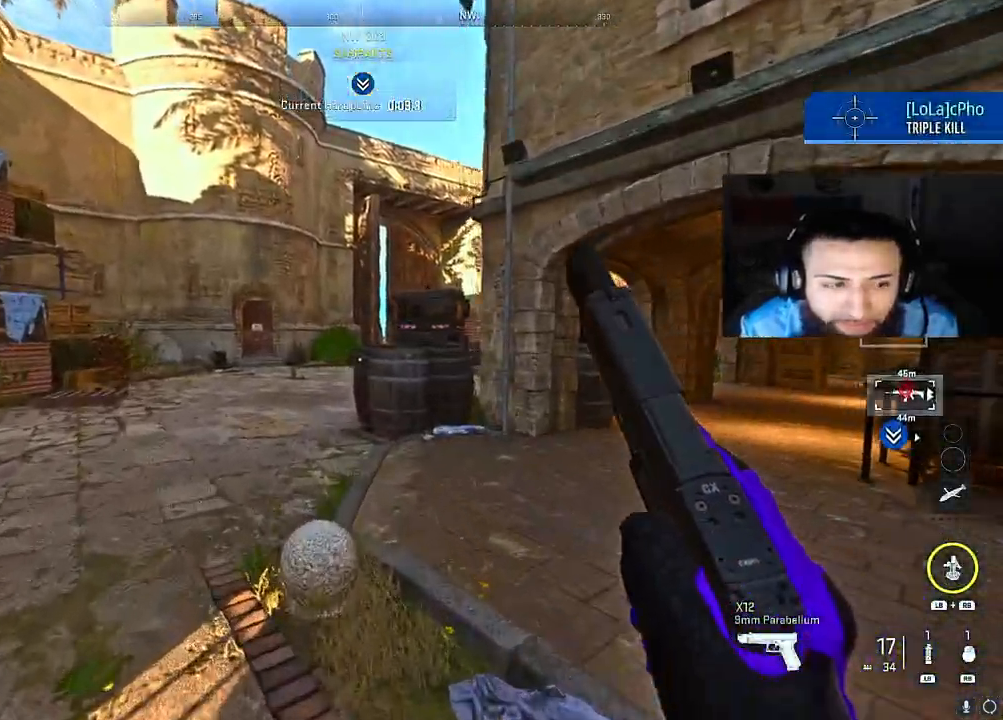
{"buttons": [], "left_stick": "up-left", "right_stick": "center", "events": []}
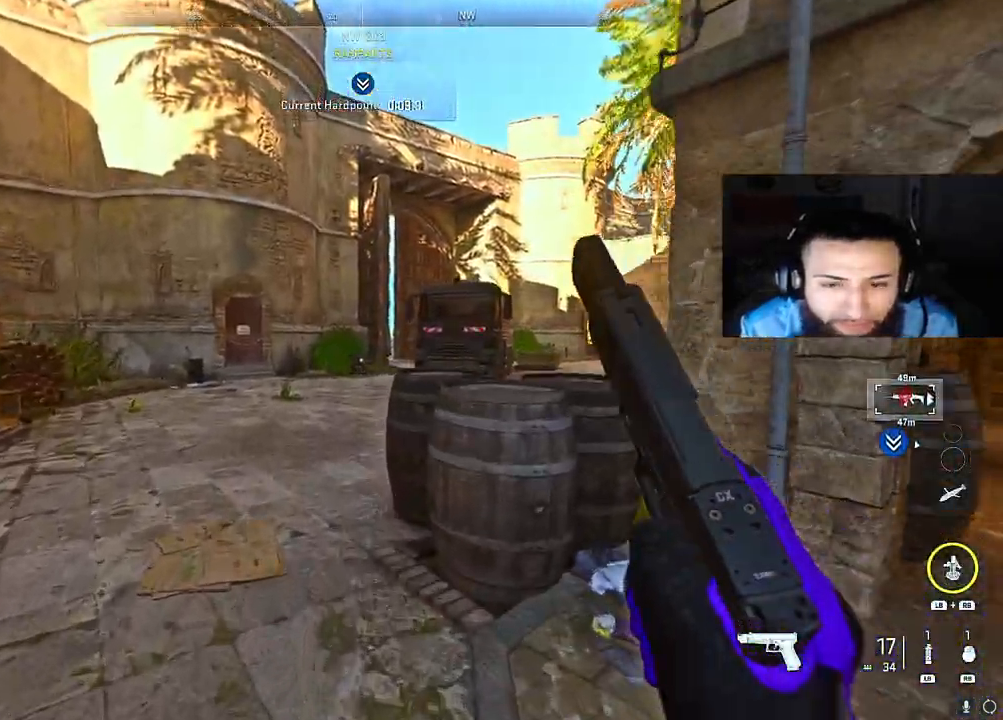
{"buttons": [], "left_stick": "up-left", "right_stick": "right", "events": [[267, "right_stick", "right"]]}
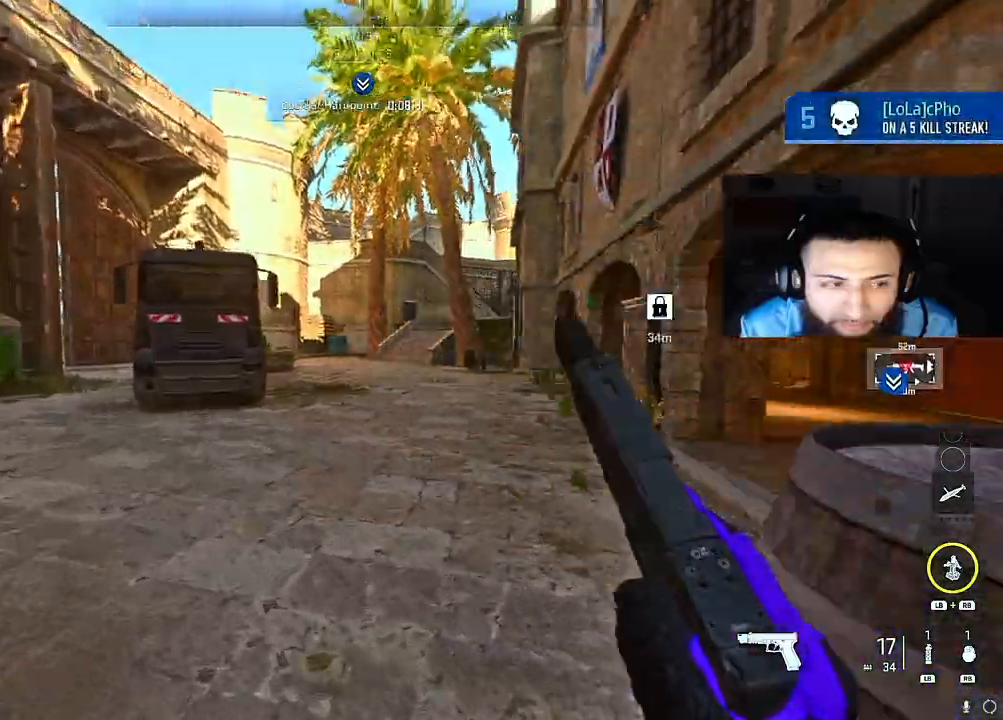
{"buttons": [], "left_stick": "up-left", "right_stick": "center", "events": [[67, "right_stick", "center"]]}
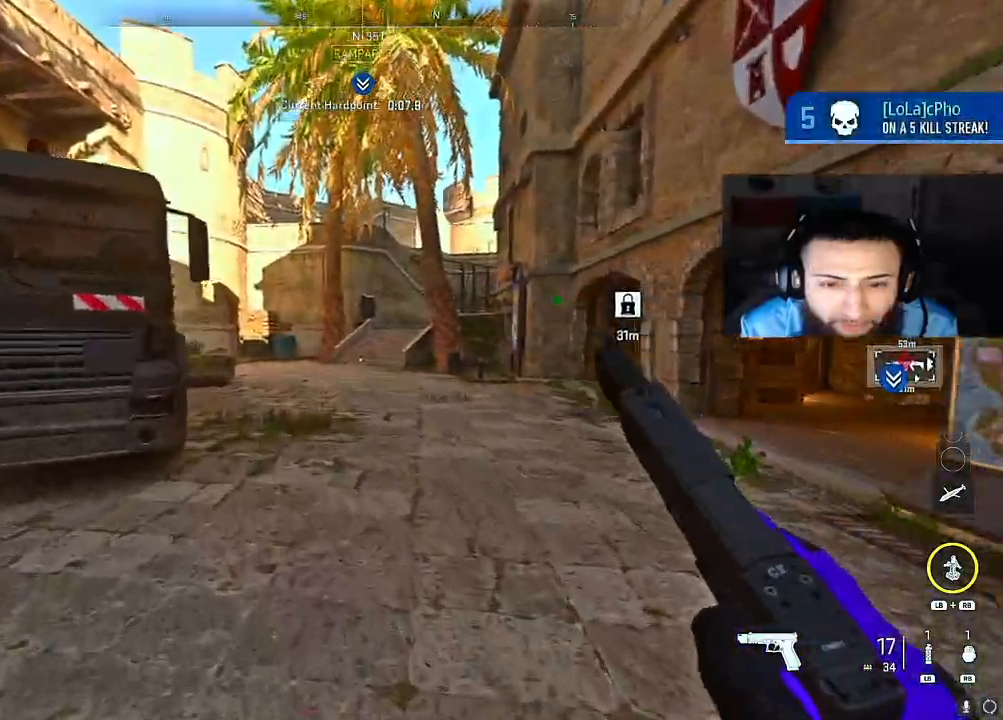
{"buttons": [], "left_stick": "up-left", "right_stick": "center", "events": [[33, "right_stick", "right"], [167, "right_stick", "center"]]}